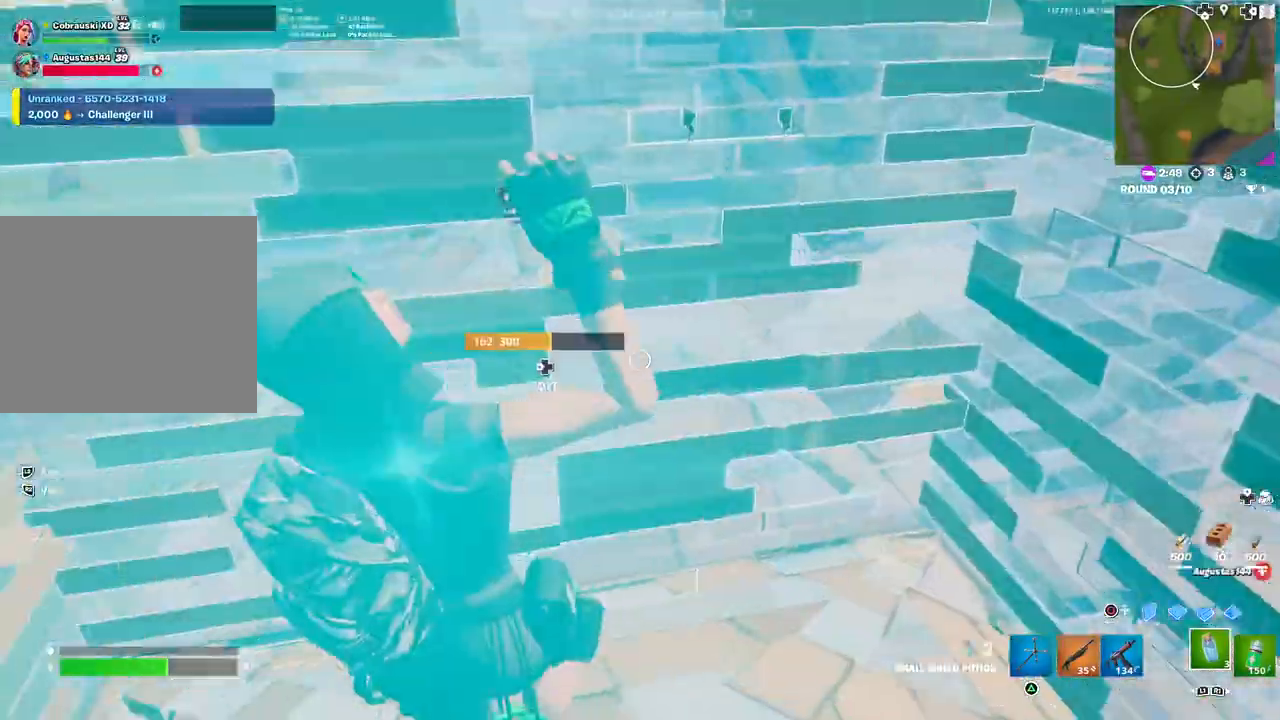
Gameplay with a controller (PlayStation layout); each line is a JSON object with the inputs held at the frame after it. "events" lists button and stick changes between this image and that frame as [ms after this image, input, new state], when the widget could be followed in between.
{"buttons": ["R2"], "left_stick": "center", "right_stick": "right", "events": [[67, "right_stick", "center"], [100, "R2", "up"], [150, "R2", "down"], [217, "left_stick", "center"], [233, "right_stick", "right"]]}
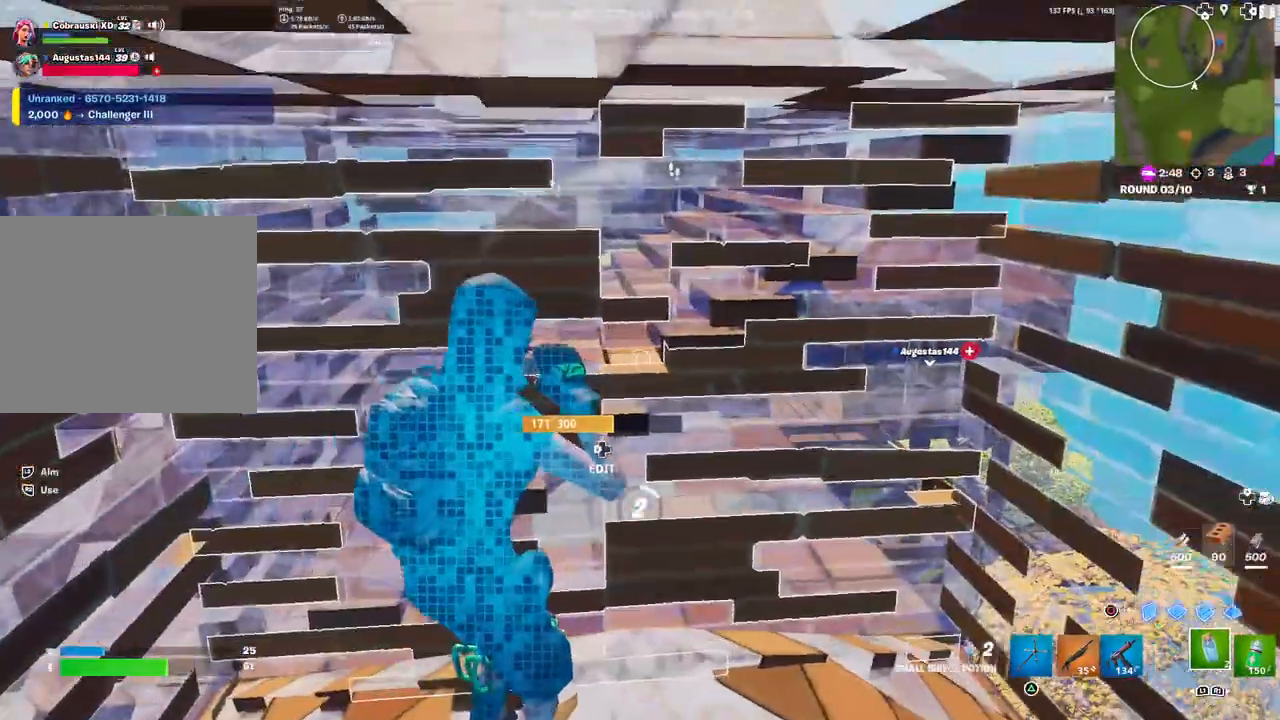
{"buttons": ["R2"], "left_stick": "center", "right_stick": "center", "events": [[17, "right_stick", "center"], [183, "right_stick", "right"], [367, "right_stick", "center"]]}
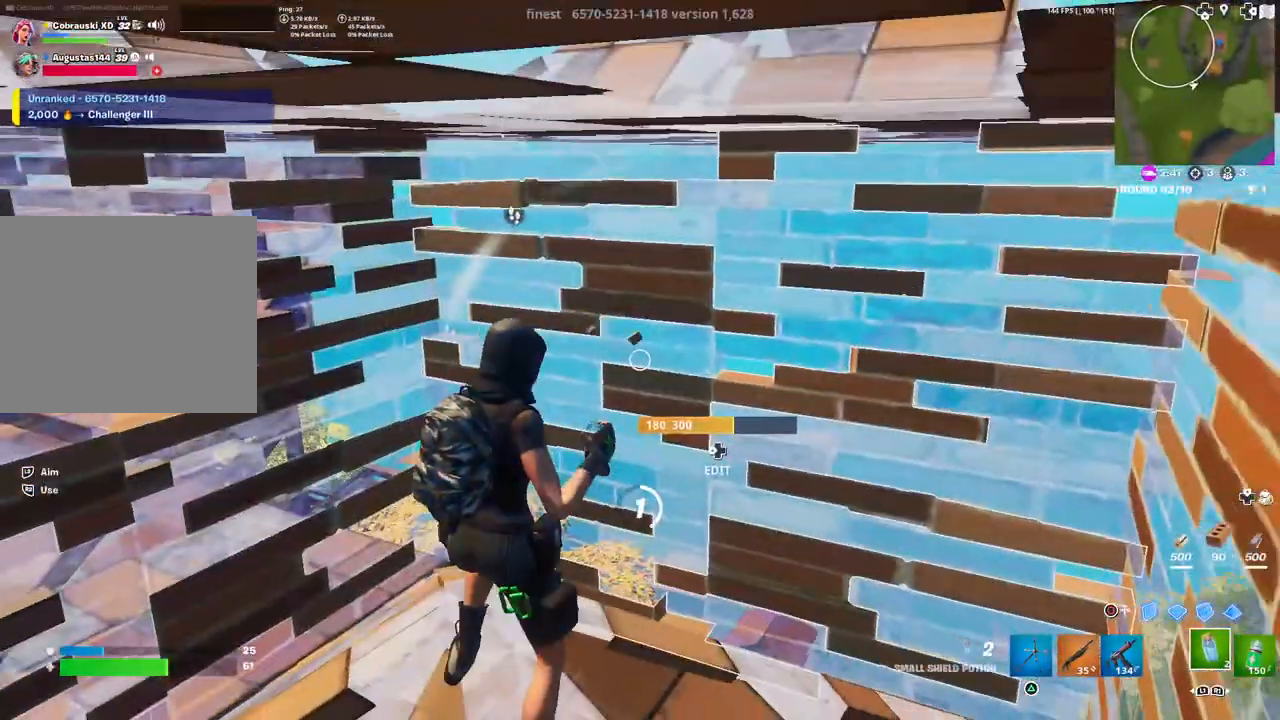
{"buttons": ["R2"], "left_stick": "center", "right_stick": "center", "events": [[117, "right_stick", "up-left"], [283, "right_stick", "center"]]}
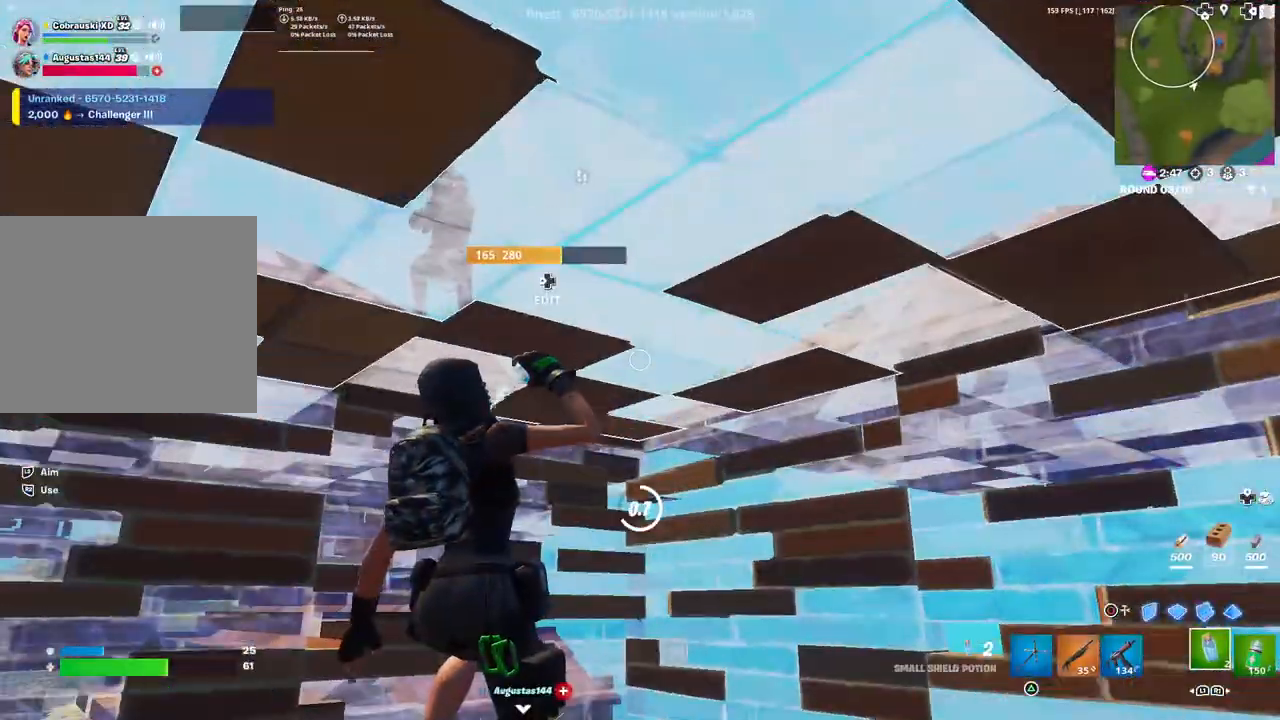
{"buttons": ["R2"], "left_stick": "center", "right_stick": "center", "events": [[200, "right_stick", "left"], [300, "right_stick", "center"]]}
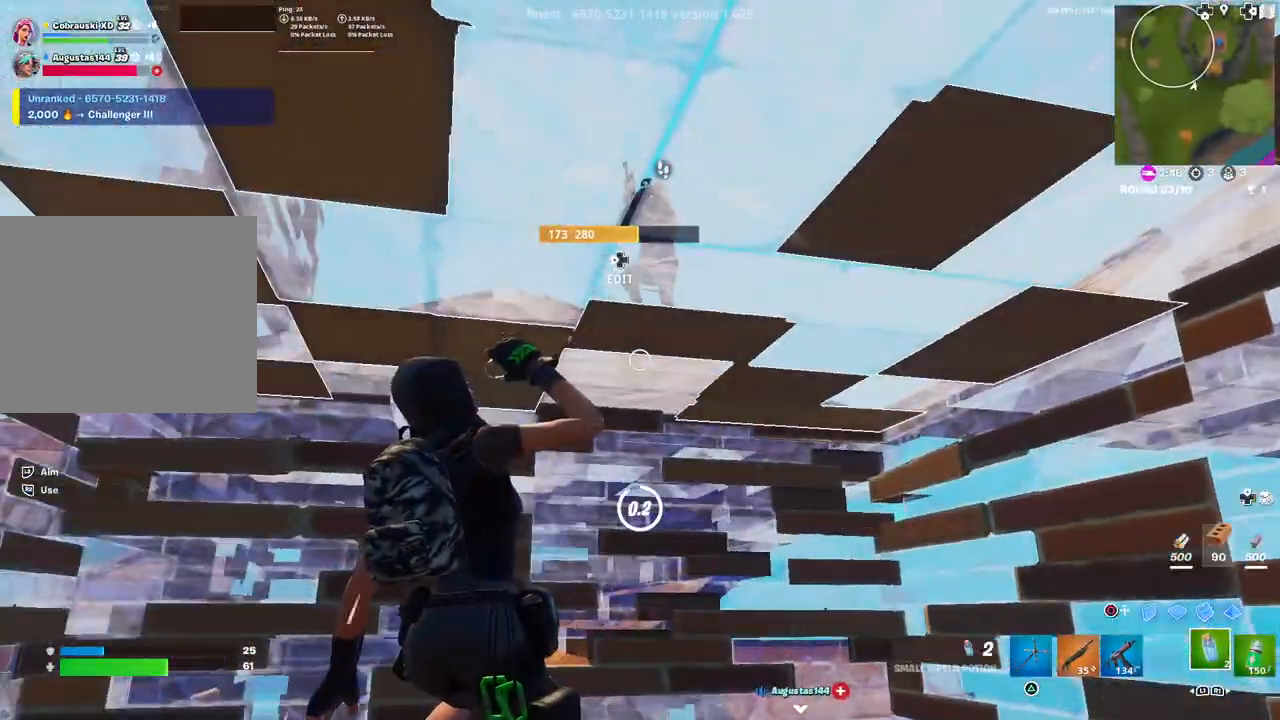
{"buttons": [], "left_stick": "down-right", "right_stick": "center", "events": [[250, "R2", "up"], [267, "left_stick", "right"], [367, "R1", "down"], [367, "right_stick", "up-left"], [433, "R1", "up"], [450, "right_stick", "center"], [483, "left_stick", "down-right"]]}
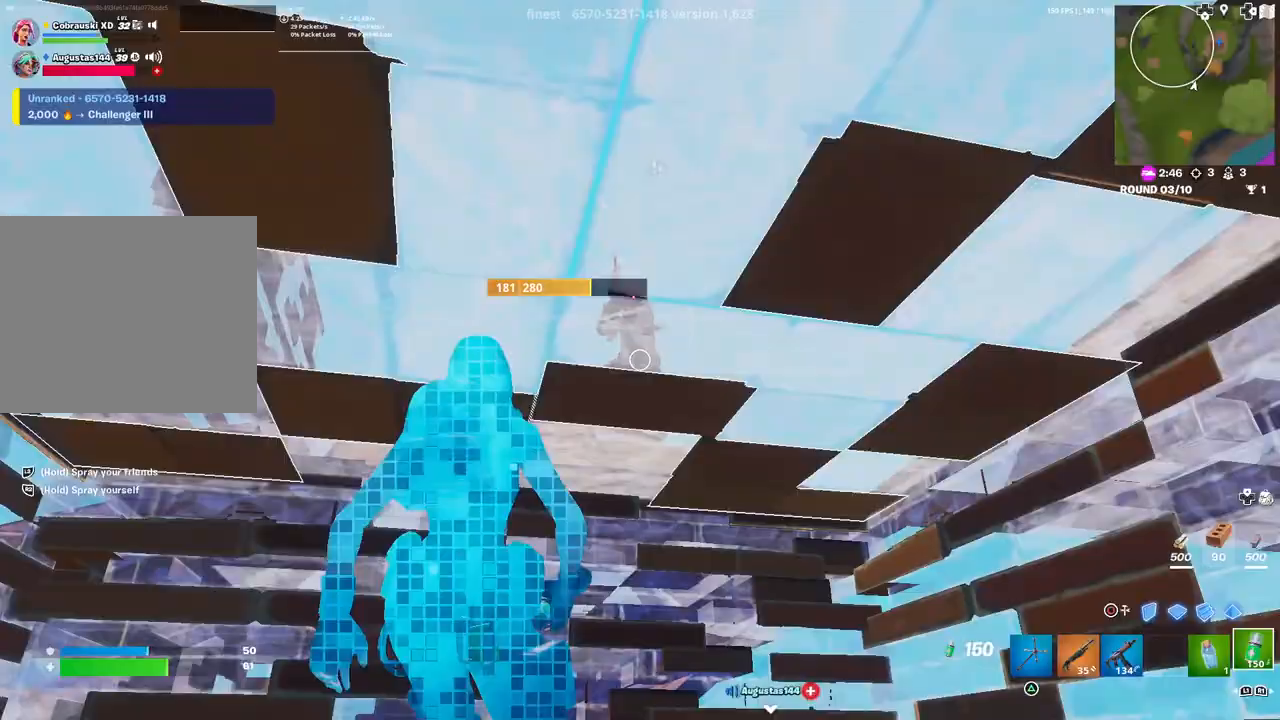
{"buttons": [], "left_stick": "up", "right_stick": "left", "events": [[33, "CIRCLE", "down"], [100, "CIRCLE", "up"], [100, "L1", "down"], [167, "CIRCLE", "down"], [183, "L1", "up"], [233, "CIRCLE", "up"], [233, "left_stick", "center"], [317, "left_stick", "up"], [400, "R1", "down"], [400, "right_stick", "left"], [483, "R1", "up"]]}
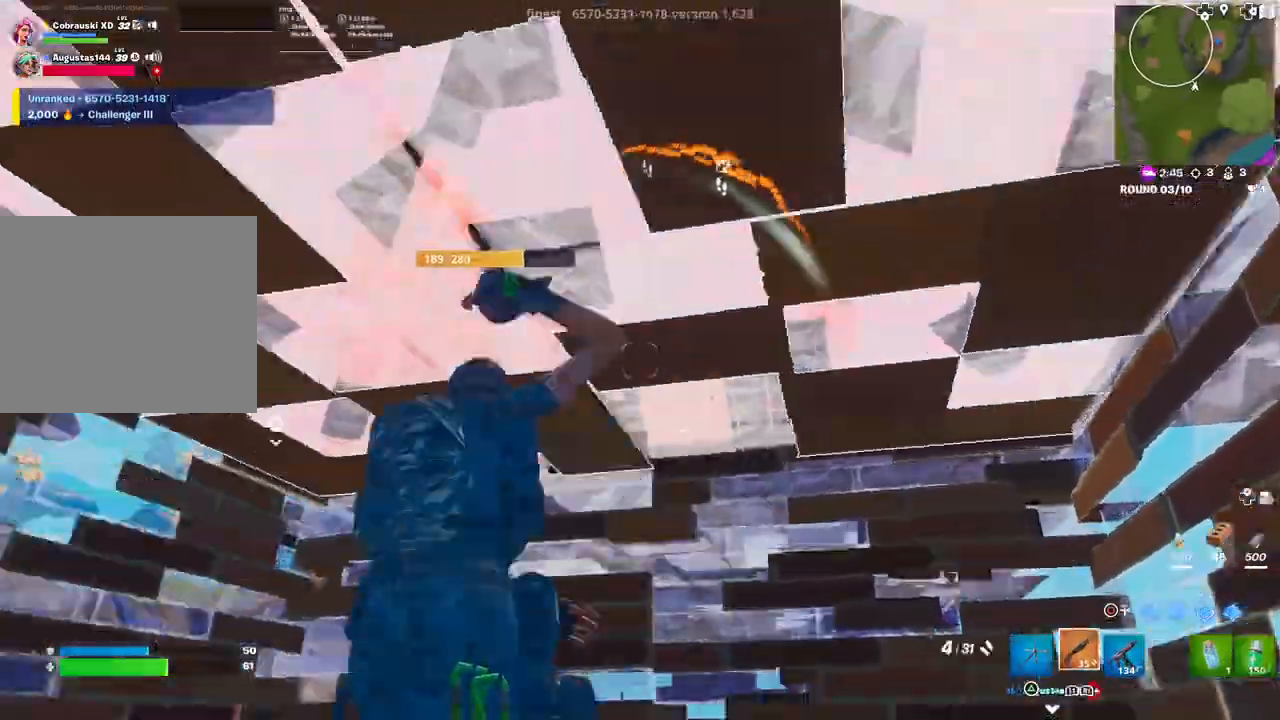
{"buttons": [], "left_stick": "down-left", "right_stick": "left", "events": [[117, "left_stick", "center"], [183, "left_stick", "down"], [233, "left_stick", "down-left"]]}
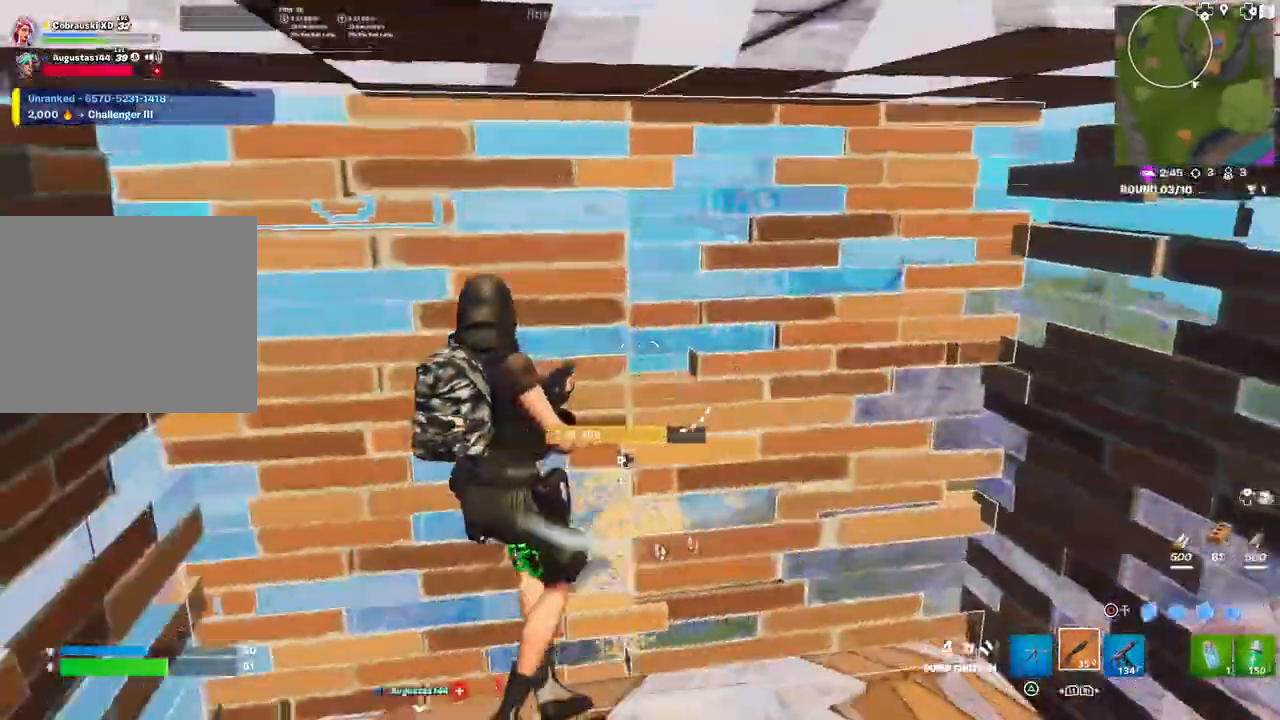
{"buttons": ["DPAD_LEFT"], "left_stick": "up", "right_stick": "left", "events": [[50, "right_stick", "center"], [67, "left_stick", "up-left"], [267, "left_stick", "up"], [300, "right_stick", "down-right"], [400, "right_stick", "center"], [483, "DPAD_LEFT", "down"], [483, "right_stick", "left"]]}
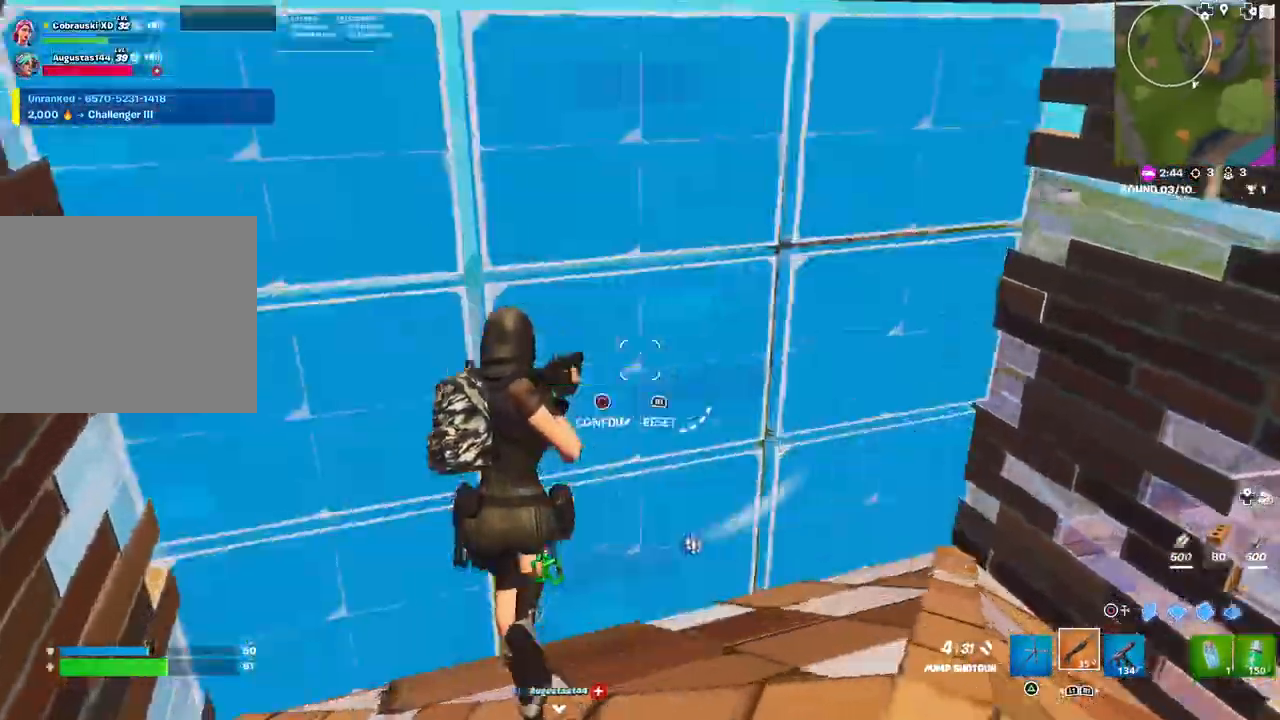
{"buttons": [], "left_stick": "center", "right_stick": "center", "events": [[17, "R2", "down"], [83, "DPAD_LEFT", "up"], [100, "right_stick", "down-right"], [117, "left_stick", "center"], [167, "right_stick", "up-right"], [183, "left_stick", "down-left"], [233, "R2", "up"], [267, "right_stick", "center"], [417, "CIRCLE", "down"], [467, "CIRCLE", "up"], [483, "left_stick", "center"]]}
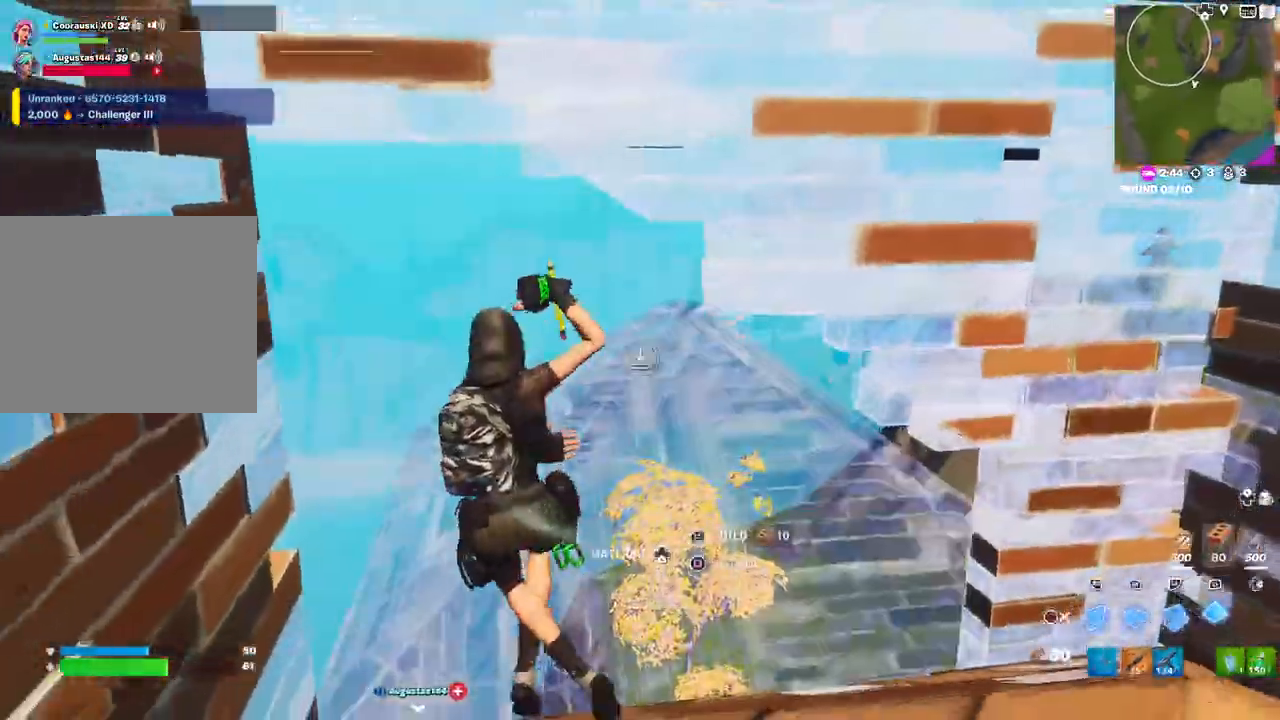
{"buttons": [], "left_stick": "up-left", "right_stick": "up-right", "events": [[117, "L2", "down"], [150, "left_stick", "up"], [217, "L2", "up"], [233, "CIRCLE", "down"], [283, "CIRCLE", "up"], [383, "left_stick", "up-left"], [483, "right_stick", "up-right"]]}
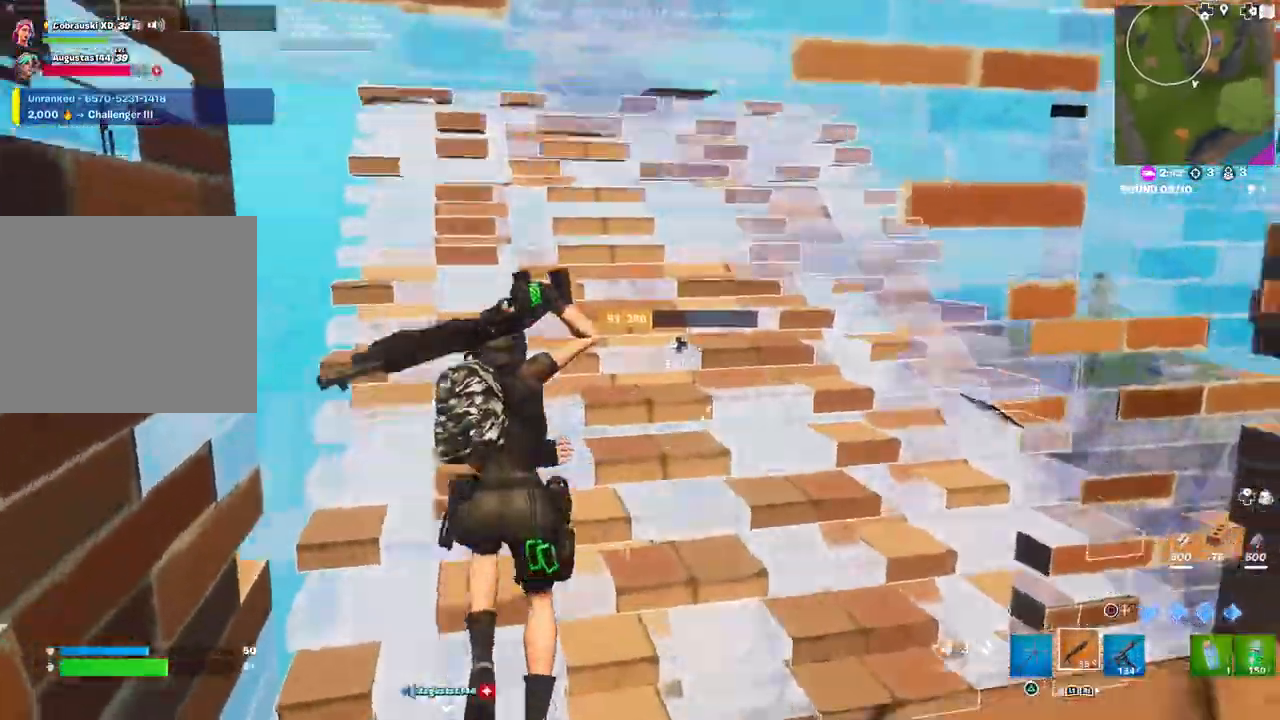
{"buttons": [], "left_stick": "down-left", "right_stick": "up-right", "events": [[467, "left_stick", "down-left"]]}
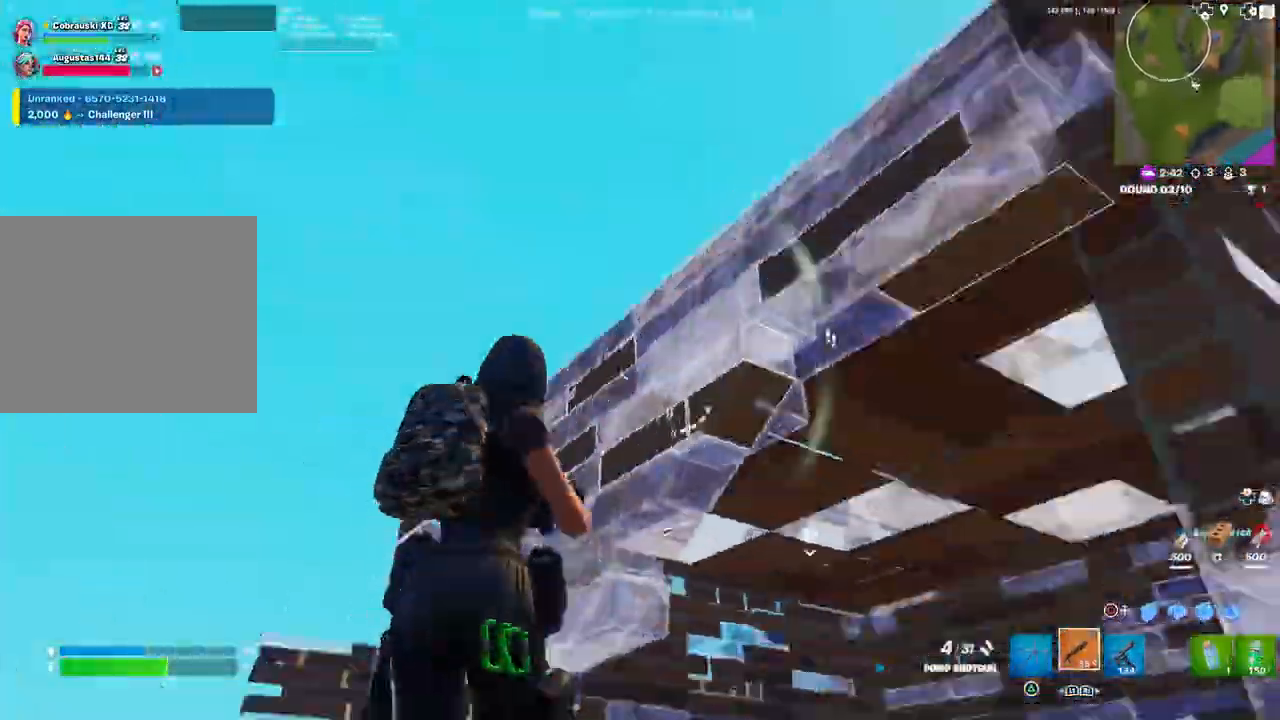
{"buttons": [], "left_stick": "down-left", "right_stick": "right", "events": [[50, "right_stick", "down-right"], [67, "L3", "down"], [217, "L3", "up"], [333, "right_stick", "center"], [400, "right_stick", "right"]]}
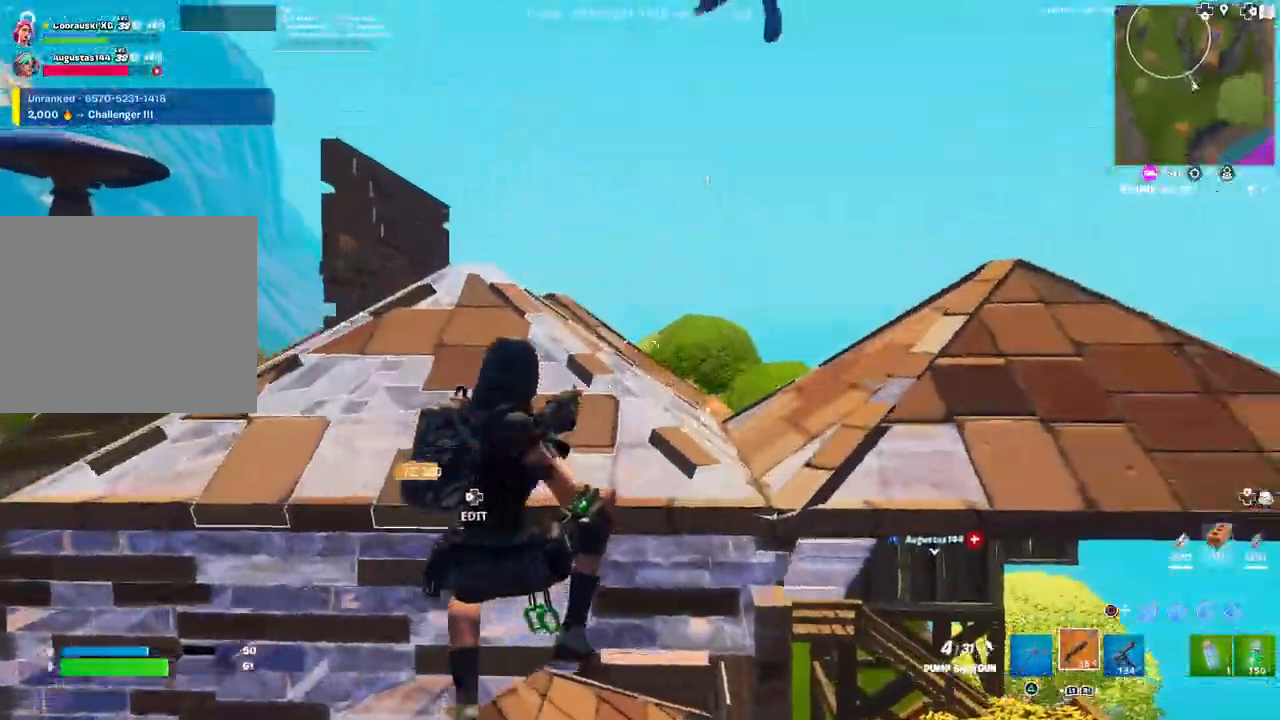
{"buttons": ["R2", "L3"], "left_stick": "down-left", "right_stick": "up-right", "events": [[217, "right_stick", "center"], [267, "right_stick", "left"], [450, "right_stick", "up"], [500, "L3", "down"], [500, "R2", "down"], [500, "right_stick", "up-right"]]}
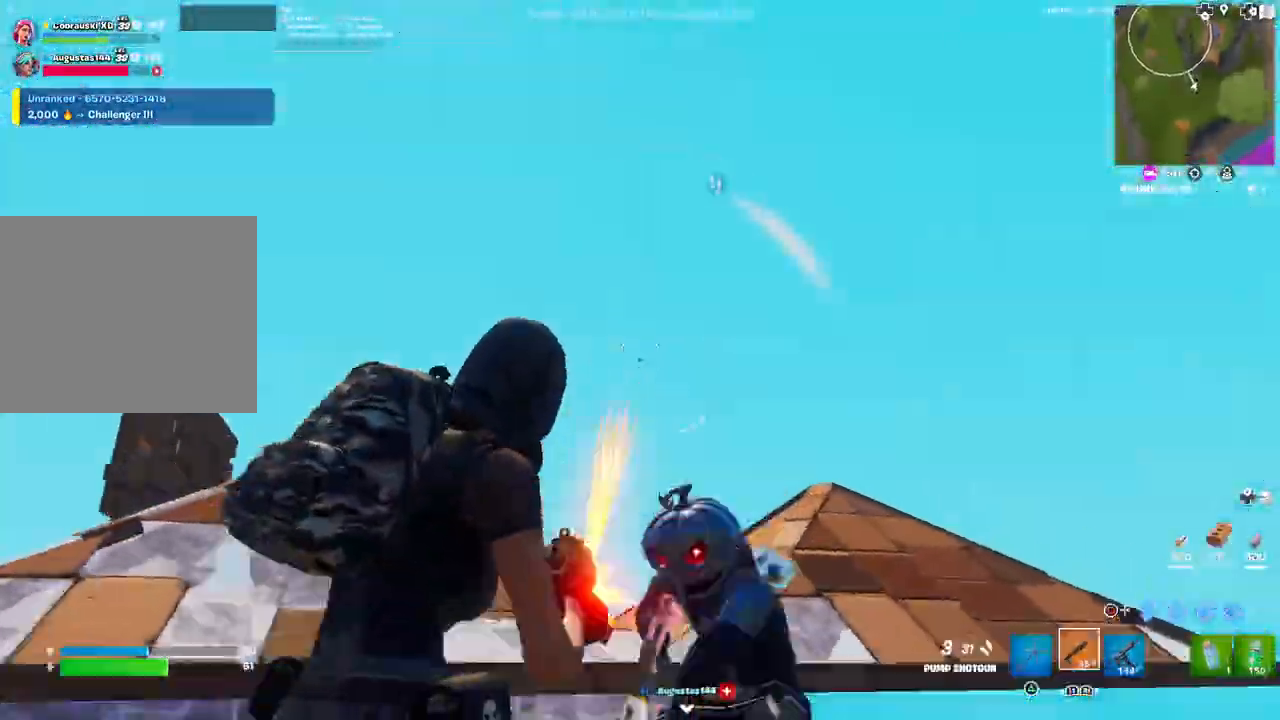
{"buttons": [], "left_stick": "up", "right_stick": "center", "events": [[33, "right_stick", "center"], [83, "left_stick", "down-right"], [117, "CIRCLE", "down"], [117, "L3", "up"], [167, "R2", "up"], [183, "CIRCLE", "up"], [183, "left_stick", "up-right"], [233, "right_stick", "down-left"], [250, "L1", "down"], [317, "R1", "down"], [317, "left_stick", "up"], [333, "L1", "up"], [417, "L1", "down"], [433, "R1", "up"], [433, "right_stick", "center"], [500, "L1", "up"]]}
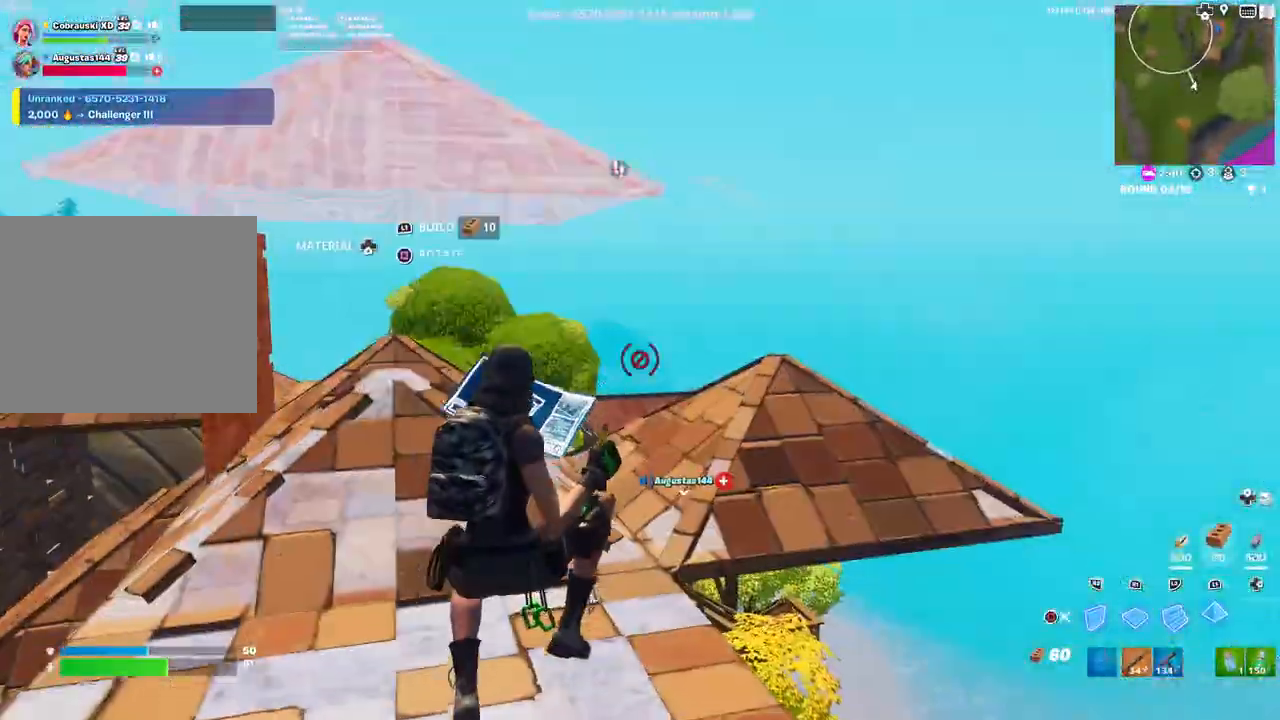
{"buttons": [], "left_stick": "up-left", "right_stick": "right", "events": [[17, "R1", "down"], [67, "R1", "up"], [67, "right_stick", "right"], [100, "left_stick", "up-left"], [167, "R2", "down"], [217, "right_stick", "left"], [267, "right_stick", "center"], [350, "CIRCLE", "down"], [417, "CIRCLE", "up"], [417, "R2", "up"], [500, "right_stick", "right"]]}
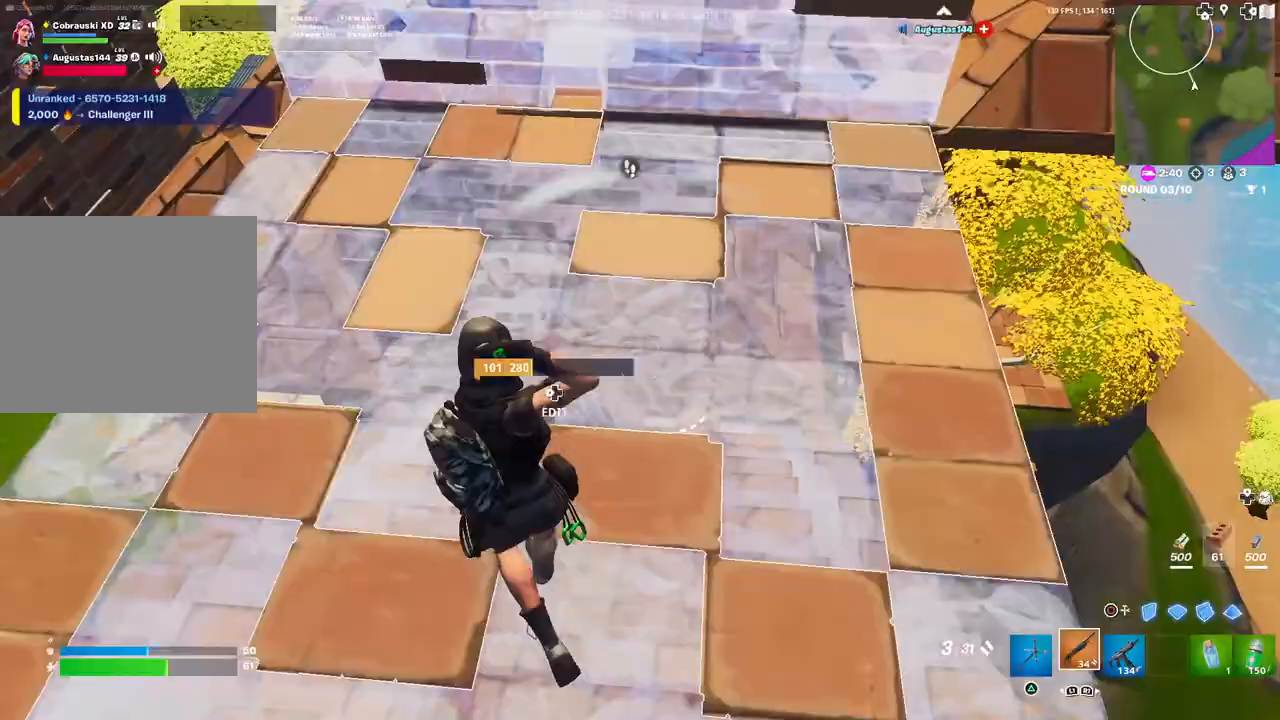
{"buttons": [], "left_stick": "up", "right_stick": "center", "events": [[117, "L3", "down"], [233, "L3", "up"], [250, "left_stick", "down-left"], [400, "right_stick", "center"], [417, "left_stick", "center"], [483, "left_stick", "up"]]}
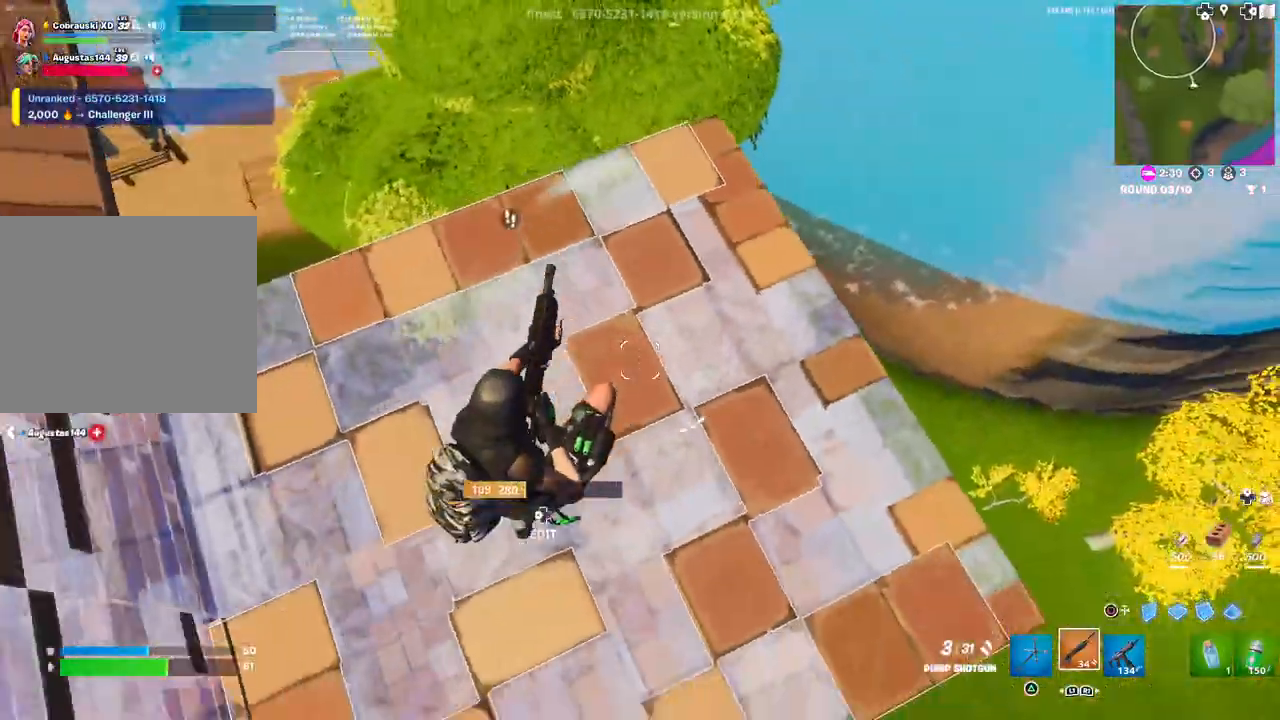
{"buttons": [], "left_stick": "up-right", "right_stick": "up-left", "events": [[50, "CIRCLE", "down"], [83, "left_stick", "center"], [150, "CIRCLE", "up"], [150, "L2", "down"], [217, "R2", "down"], [217, "left_stick", "up"], [317, "CIRCLE", "down"], [317, "L2", "up"], [367, "left_stick", "up-right"], [400, "CIRCLE", "up"], [400, "R2", "up"], [500, "right_stick", "up-left"]]}
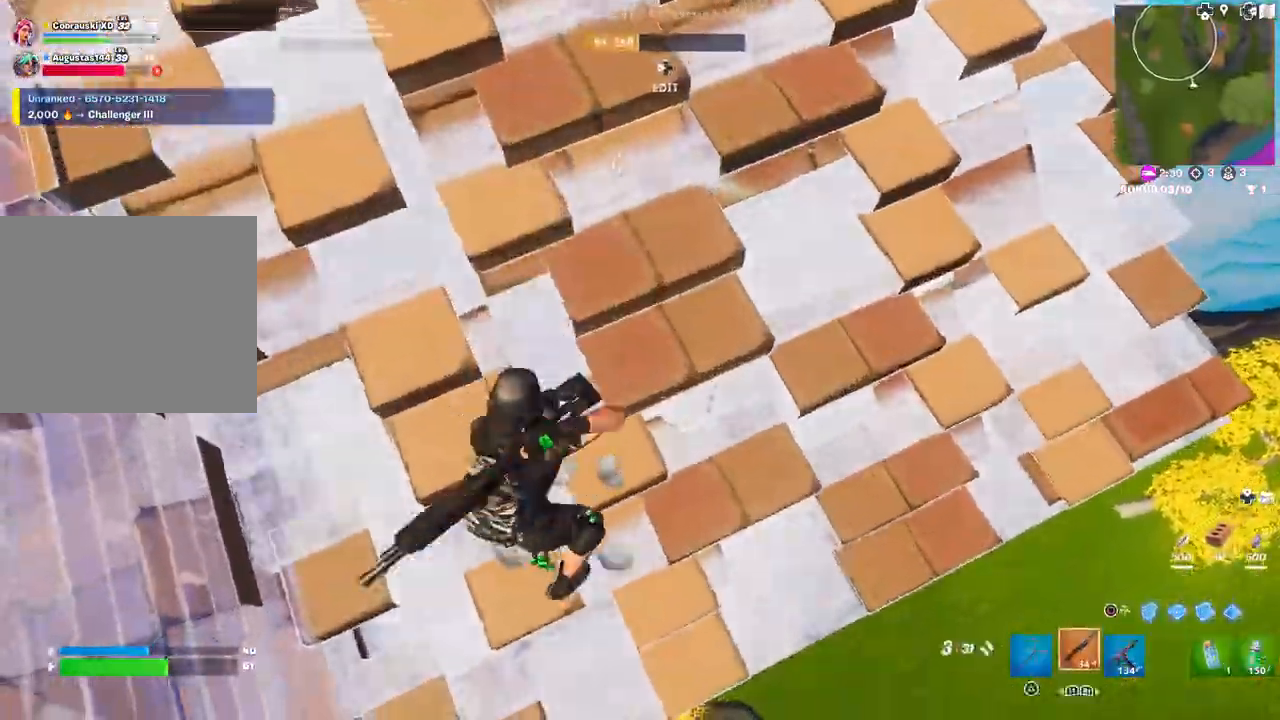
{"buttons": [], "left_stick": "up-right", "right_stick": "center", "events": [[183, "right_stick", "center"], [233, "SQUARE", "down"], [433, "SQUARE", "up"]]}
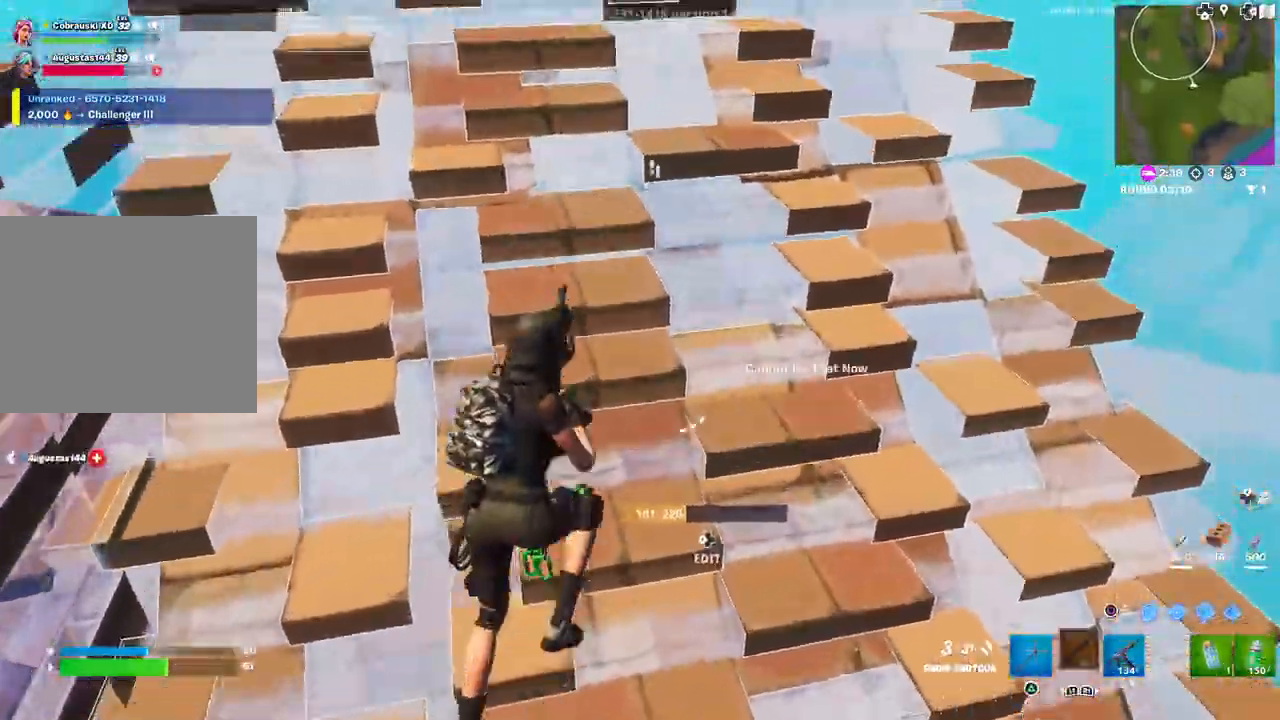
{"buttons": [], "left_stick": "up-right", "right_stick": "center", "events": [[17, "right_stick", "left"], [150, "right_stick", "center"], [367, "CIRCLE", "down"], [367, "L3", "down"], [433, "CIRCLE", "up"], [483, "L3", "up"]]}
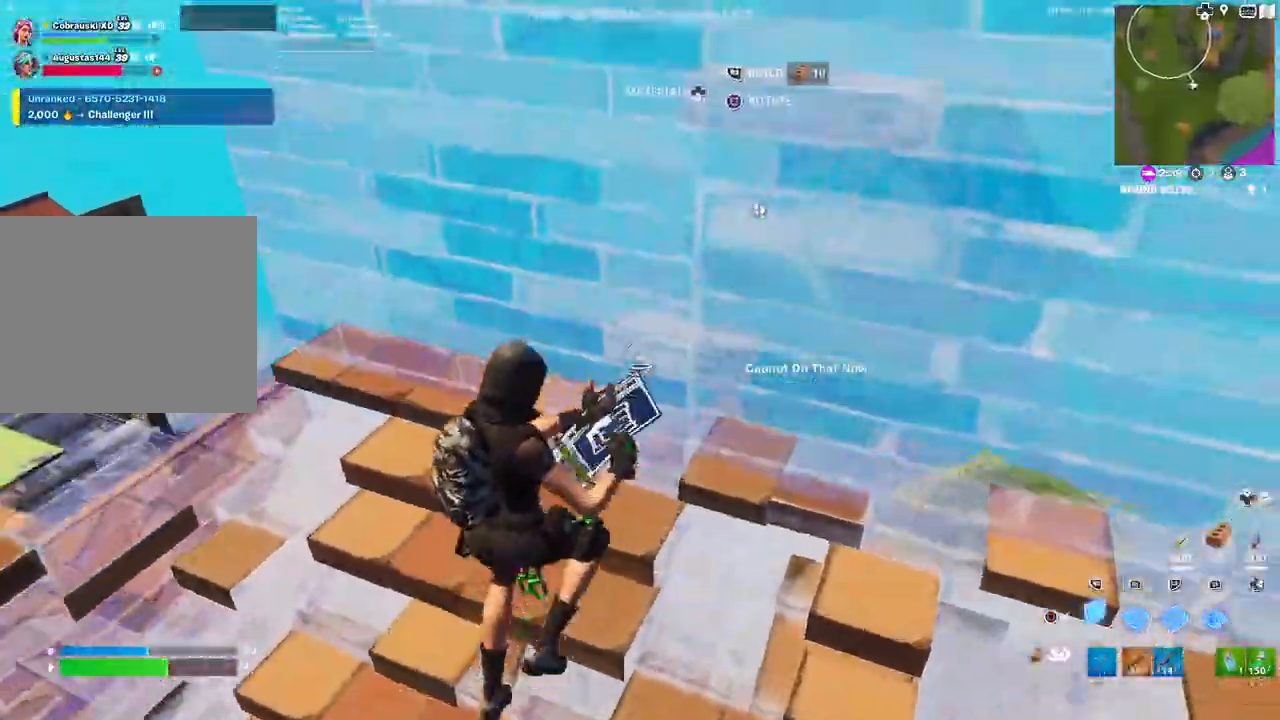
{"buttons": ["R2"], "left_stick": "up-left", "right_stick": "right", "events": [[17, "R1", "down"], [33, "right_stick", "right"], [67, "L2", "down"], [67, "R1", "up"], [133, "right_stick", "center"], [150, "R2", "down"], [150, "left_stick", "up"], [200, "L2", "up"], [233, "R2", "up"], [350, "right_stick", "right"], [367, "R2", "down"], [367, "left_stick", "up-left"]]}
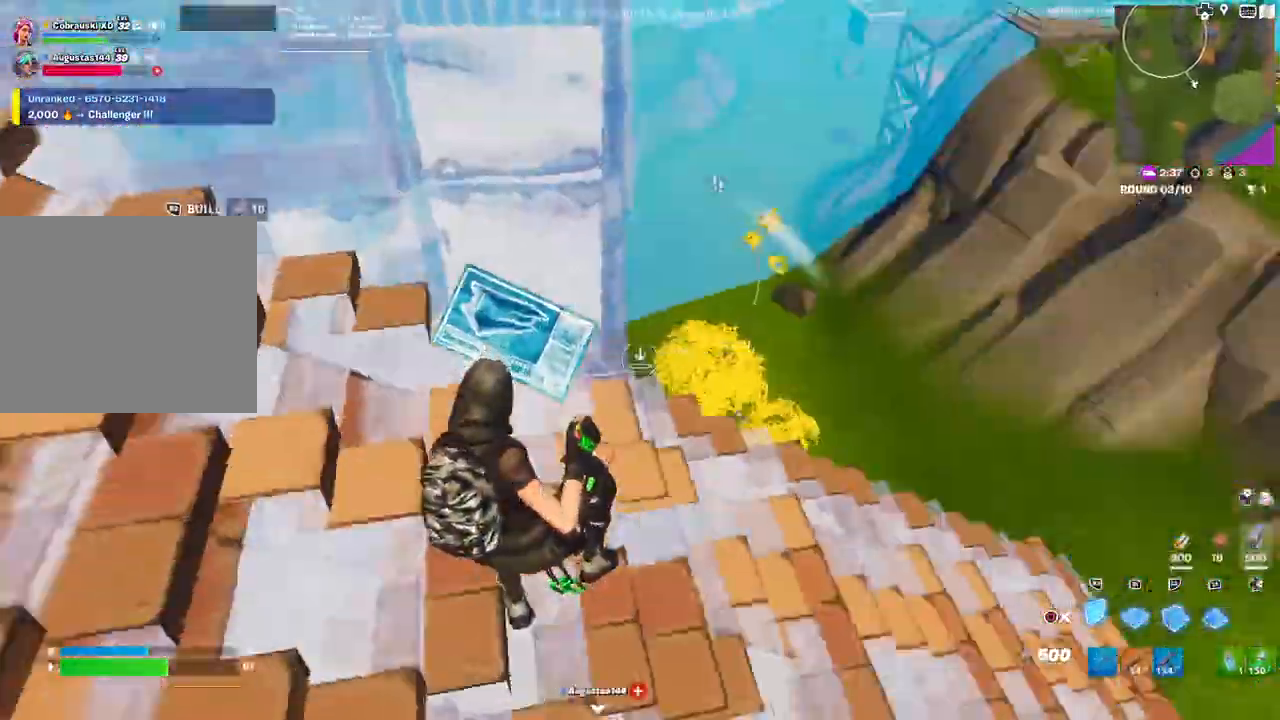
{"buttons": ["L1"], "left_stick": "right", "right_stick": "center", "events": [[67, "left_stick", "down-left"], [167, "left_stick", "down-right"], [167, "right_stick", "up-left"], [217, "right_stick", "center"], [300, "CIRCLE", "down"], [333, "R2", "up"], [350, "CIRCLE", "up"], [400, "left_stick", "right"], [500, "L1", "down"]]}
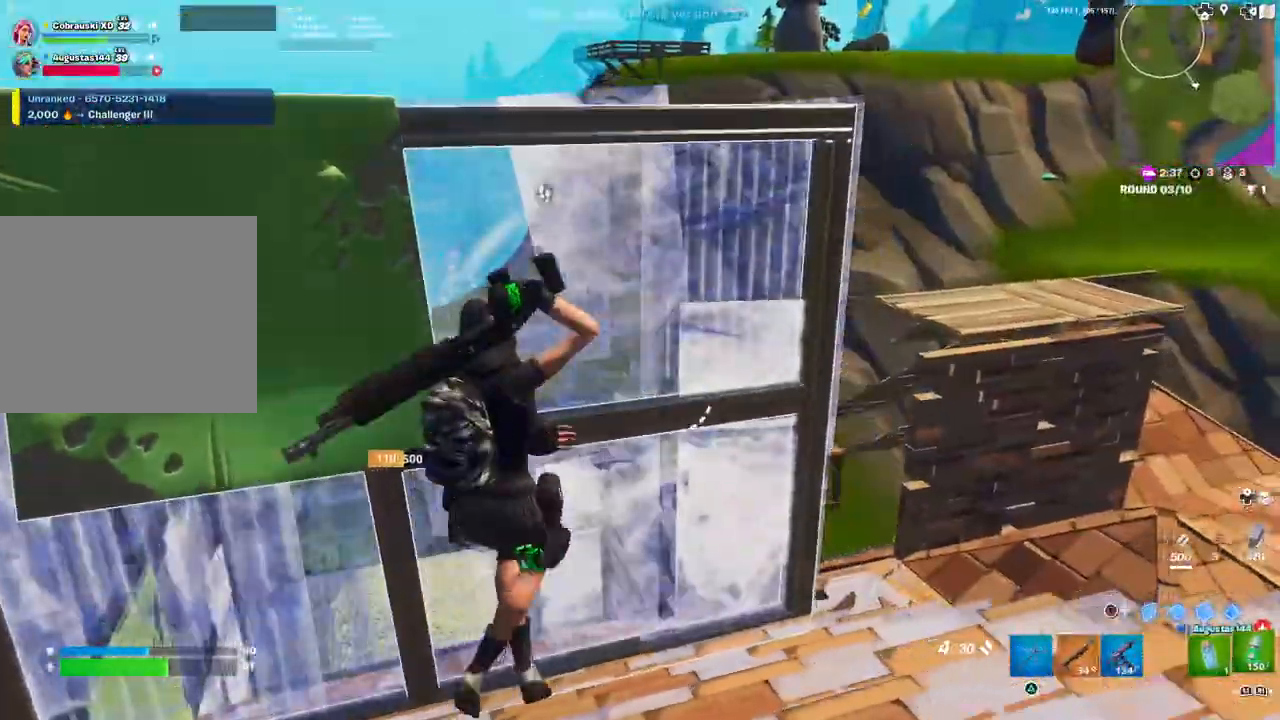
{"buttons": ["CIRCLE", "R2"], "left_stick": "down-left", "right_stick": "center", "events": [[33, "L1", "up"], [33, "right_stick", "down-right"], [150, "L1", "down"], [150, "left_stick", "down-left"], [150, "right_stick", "center"], [167, "L1", "up"], [317, "CIRCLE", "down"], [367, "CIRCLE", "up"], [467, "R2", "down"], [500, "CIRCLE", "down"]]}
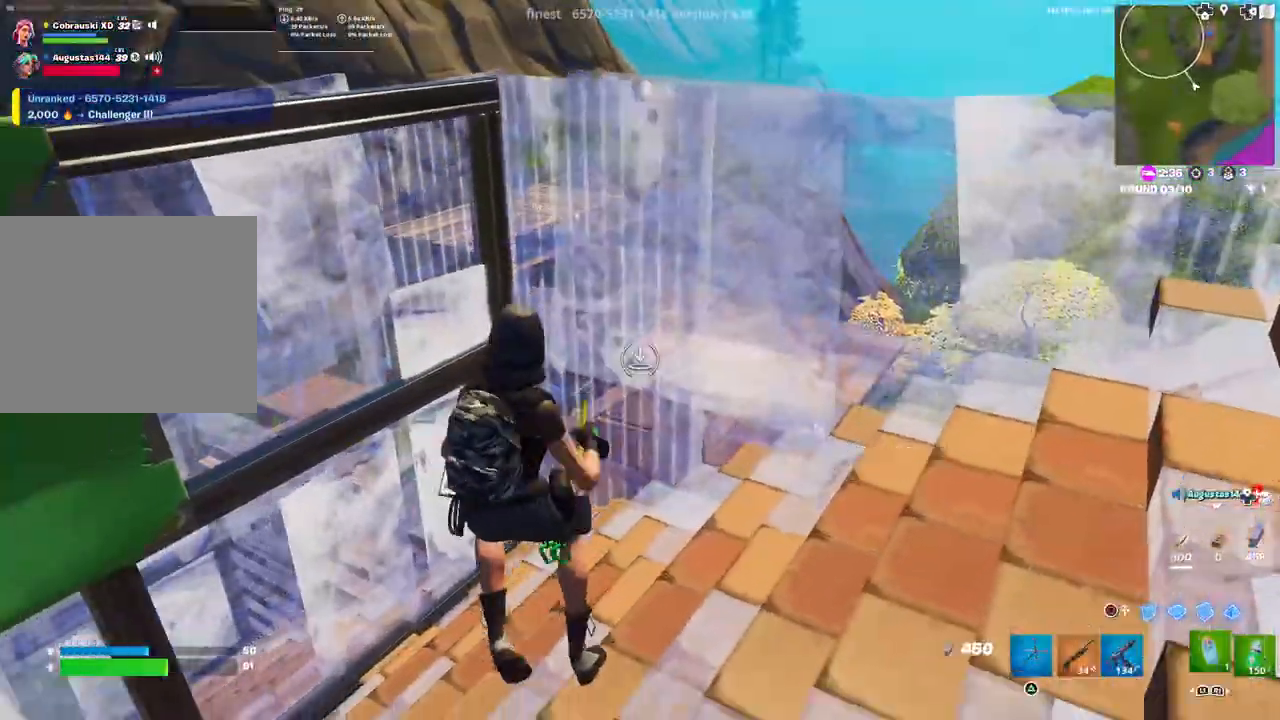
{"buttons": [], "left_stick": "down-right", "right_stick": "center", "events": [[83, "CIRCLE", "up"], [83, "R2", "up"], [83, "left_stick", "center"], [217, "left_stick", "up-right"], [267, "right_stick", "down-left"], [300, "R1", "down"], [317, "right_stick", "left"], [383, "R1", "up"], [400, "left_stick", "down-right"], [450, "right_stick", "center"]]}
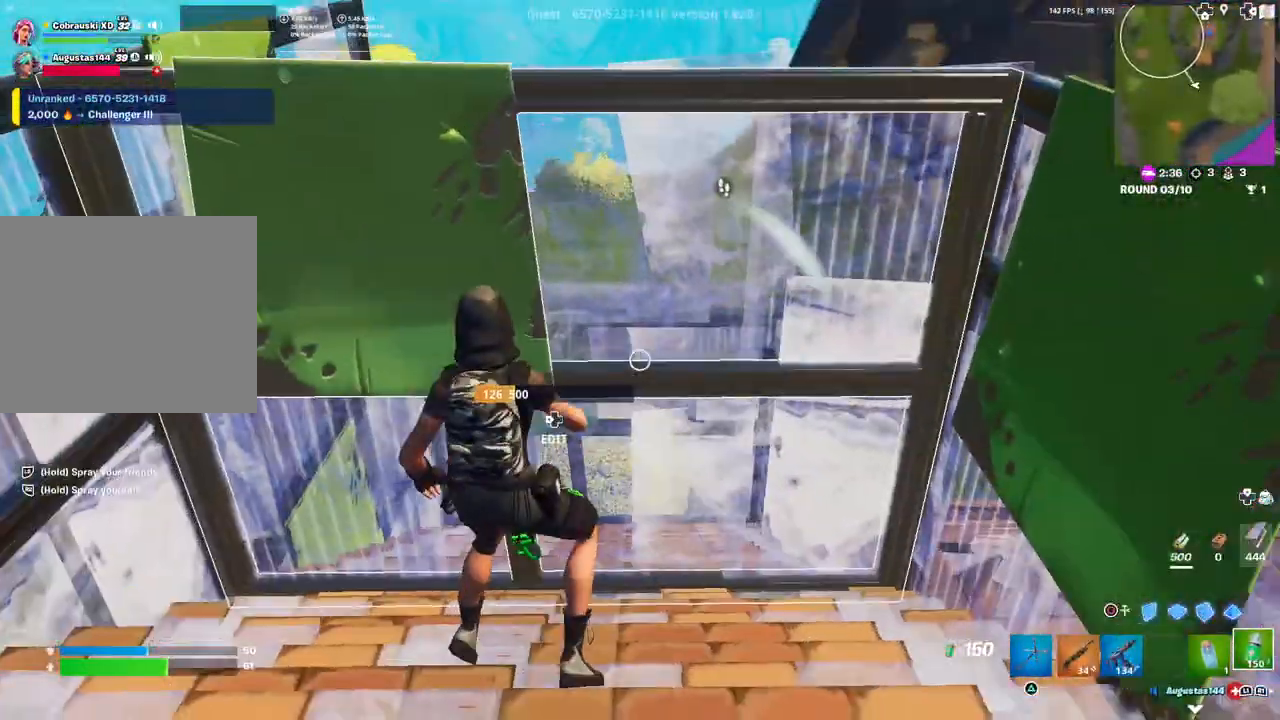
{"buttons": ["R2"], "left_stick": "center", "right_stick": "center", "events": [[67, "left_stick", "center"], [100, "R2", "down"], [317, "right_stick", "left"], [450, "right_stick", "center"]]}
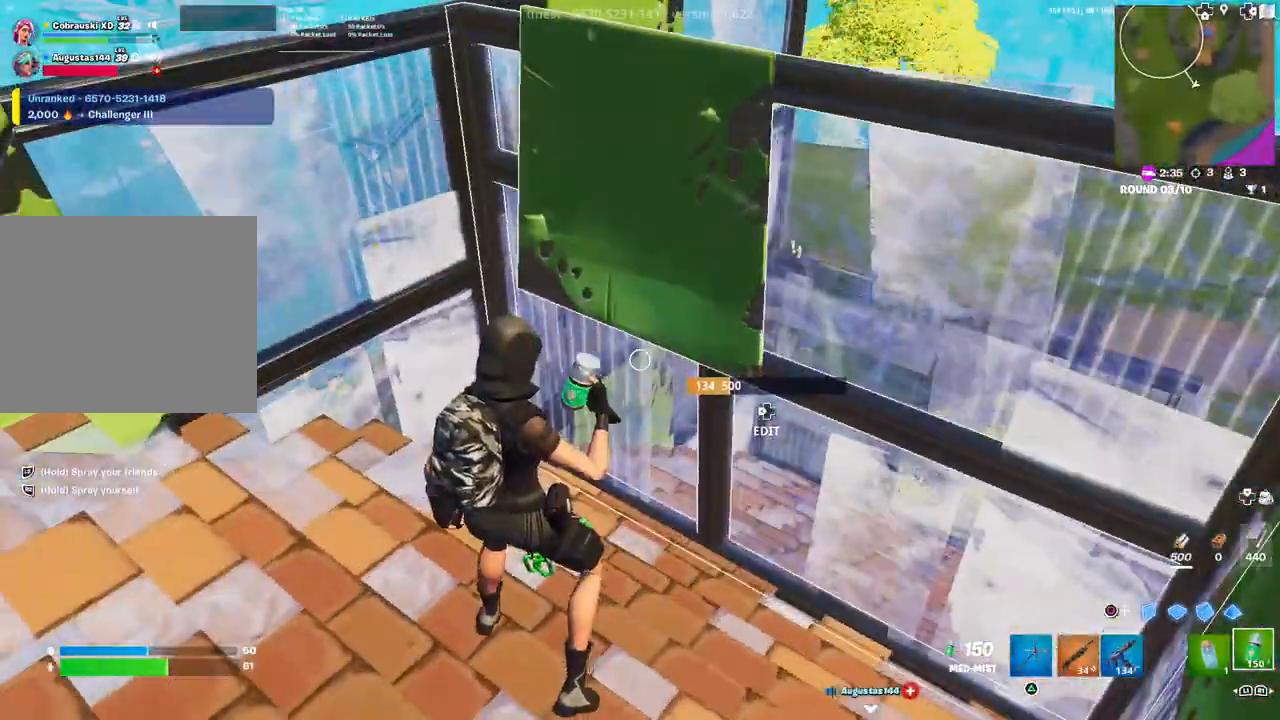
{"buttons": ["R2"], "left_stick": "center", "right_stick": "right", "events": [[150, "right_stick", "right"], [317, "right_stick", "center"], [400, "right_stick", "right"]]}
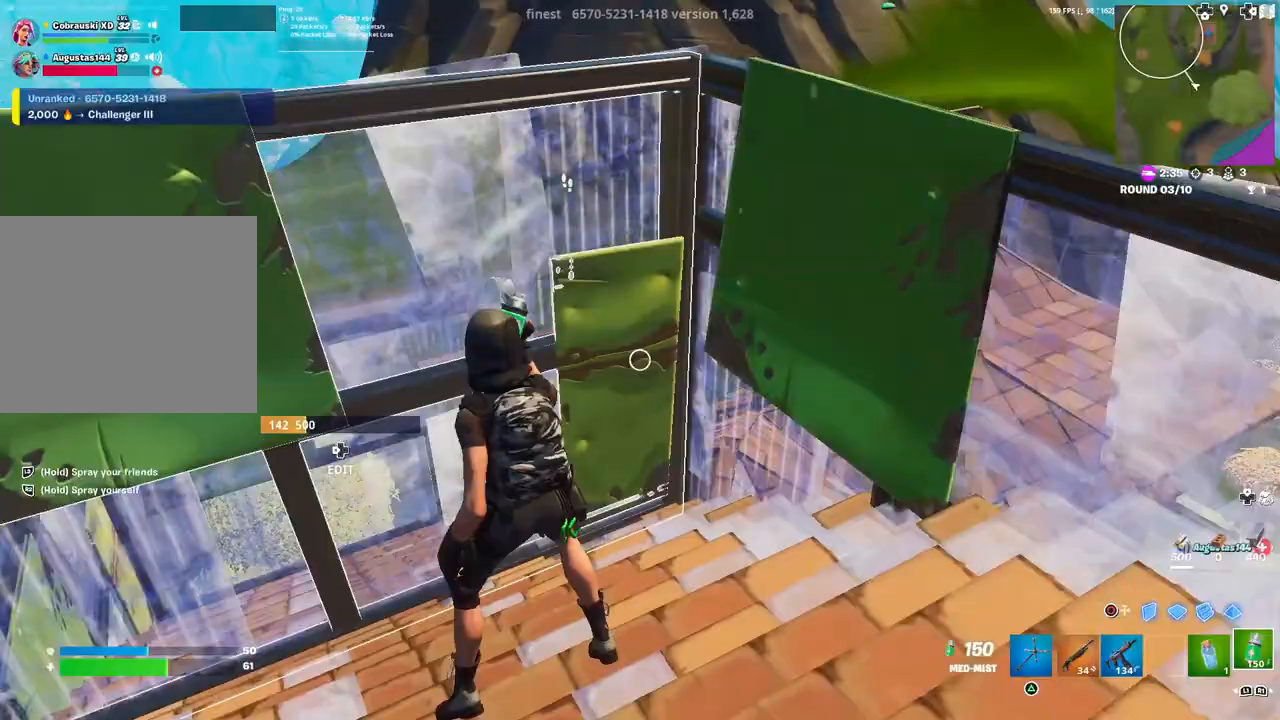
{"buttons": [], "left_stick": "up", "right_stick": "up-right", "events": [[17, "right_stick", "center"], [117, "CIRCLE", "down"], [117, "L3", "down"], [150, "R2", "up"], [183, "CIRCLE", "up"], [233, "L3", "up"], [267, "left_stick", "right"], [283, "right_stick", "down"], [350, "L3", "down"], [367, "R1", "down"], [400, "L1", "down"], [400, "L3", "up"], [400, "right_stick", "up-left"], [450, "left_stick", "up"], [467, "R1", "up"], [467, "right_stick", "up-right"], [483, "L1", "up"]]}